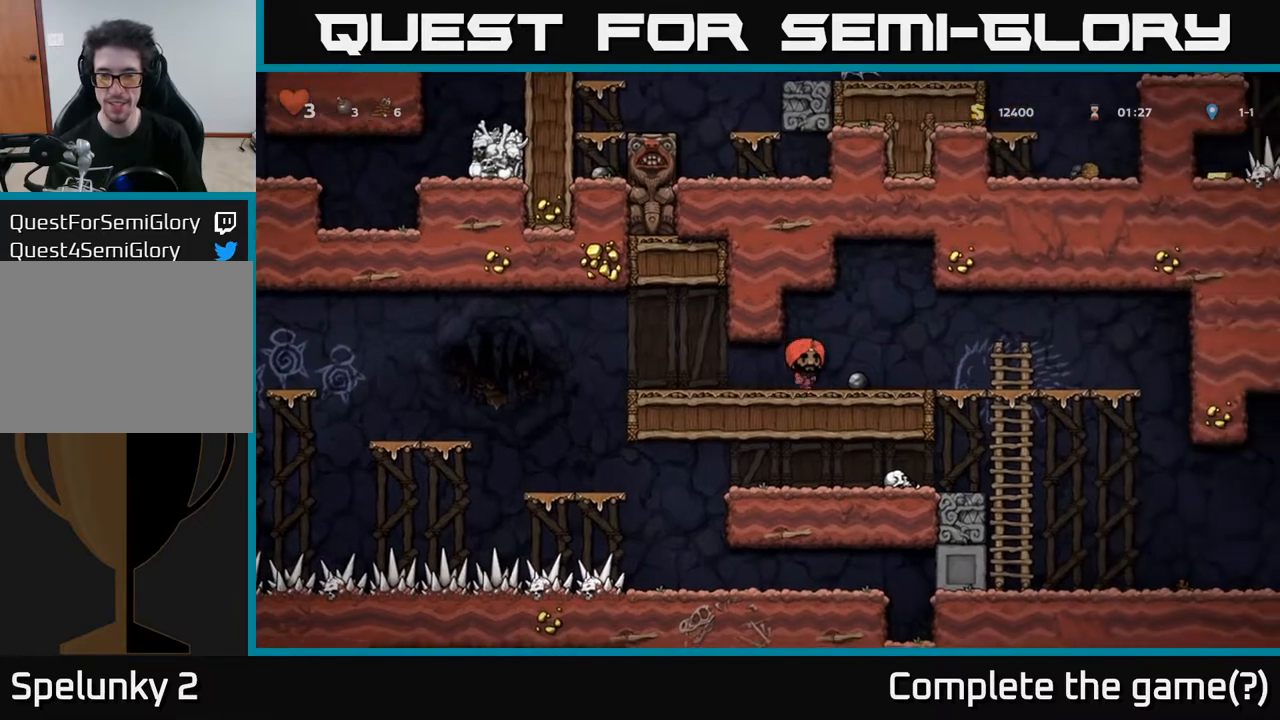
Gameplay with a controller (Xbox layout); each line is a JSON object with the inputs held at the frame after it. "events" lists button and stick changes between this image and that frame as [ms after this image, input, new state], when the widget could be followed in between.
{"buttons": ["DPAD_RIGHT"], "left_stick": "center", "right_stick": "center", "events": [[83, "DPAD_DOWN", "down"], [100, "DPAD_RIGHT", "up"], [150, "X", "down"], [233, "DPAD_DOWN", "up"], [283, "DPAD_RIGHT", "down"], [300, "X", "up"]]}
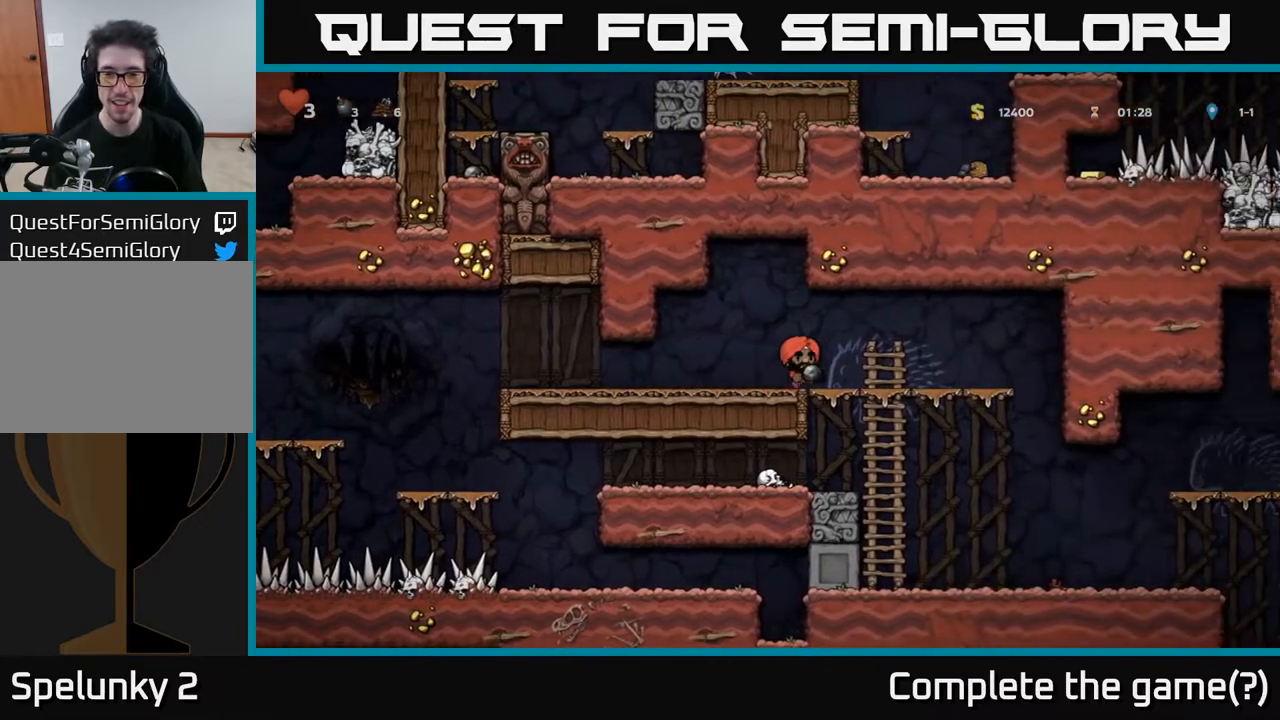
{"buttons": [], "left_stick": "center", "right_stick": "center", "events": [[350, "DPAD_RIGHT", "up"]]}
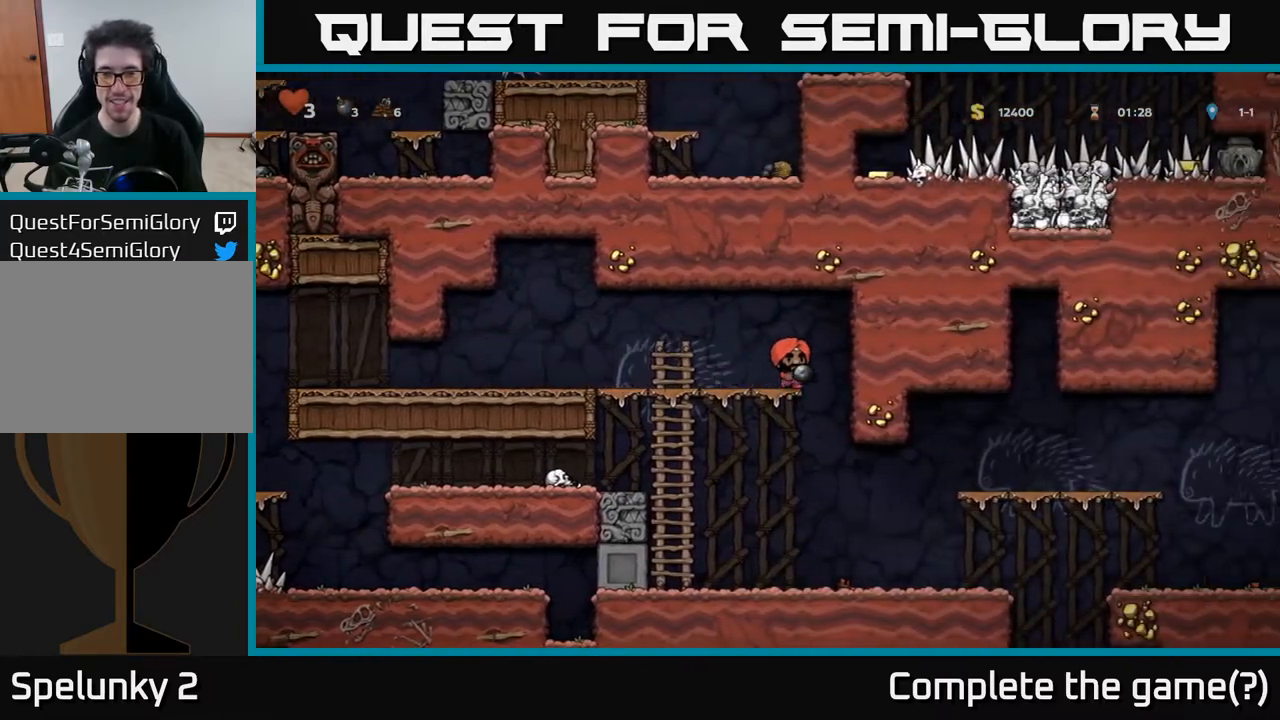
{"buttons": [], "left_stick": "center", "right_stick": "center", "events": [[83, "DPAD_DOWN", "down"], [183, "X", "down"], [350, "X", "up"], [383, "DPAD_DOWN", "up"]]}
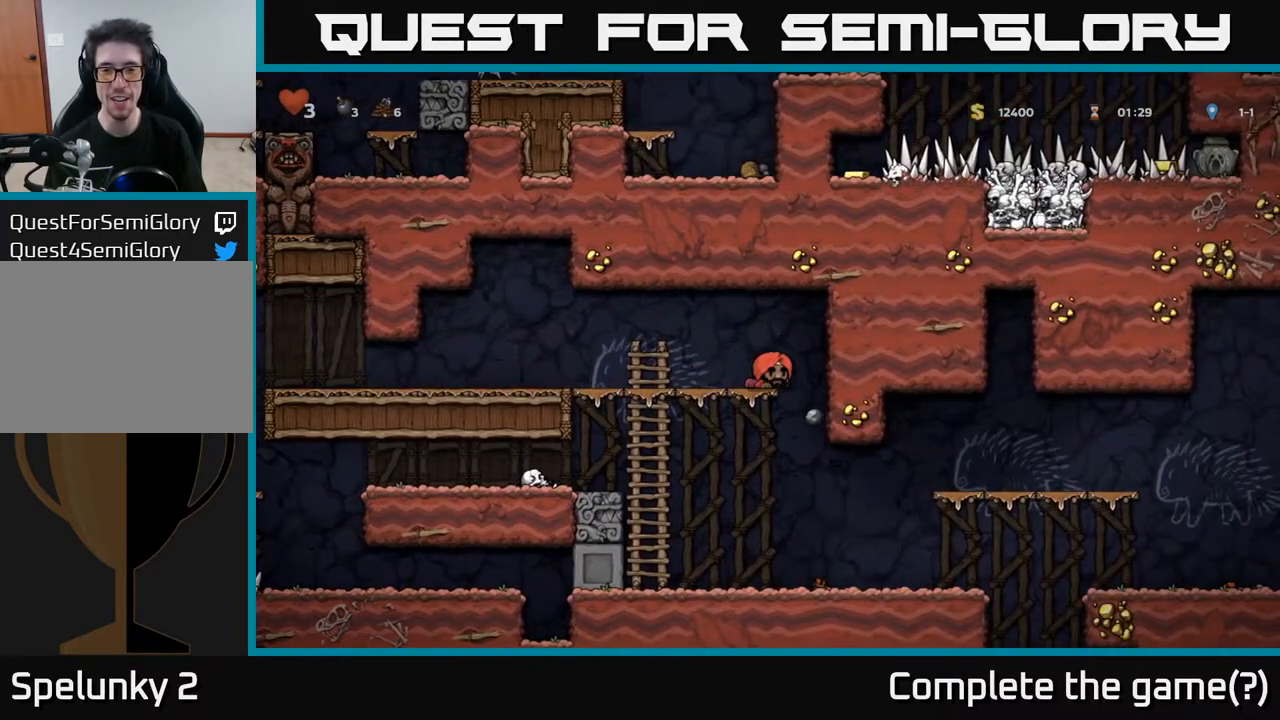
{"buttons": ["A", "DPAD_DOWN"], "left_stick": "center", "right_stick": "center", "events": [[17, "DPAD_LEFT", "down"], [283, "DPAD_LEFT", "up"], [317, "DPAD_DOWN", "down"], [433, "A", "down"]]}
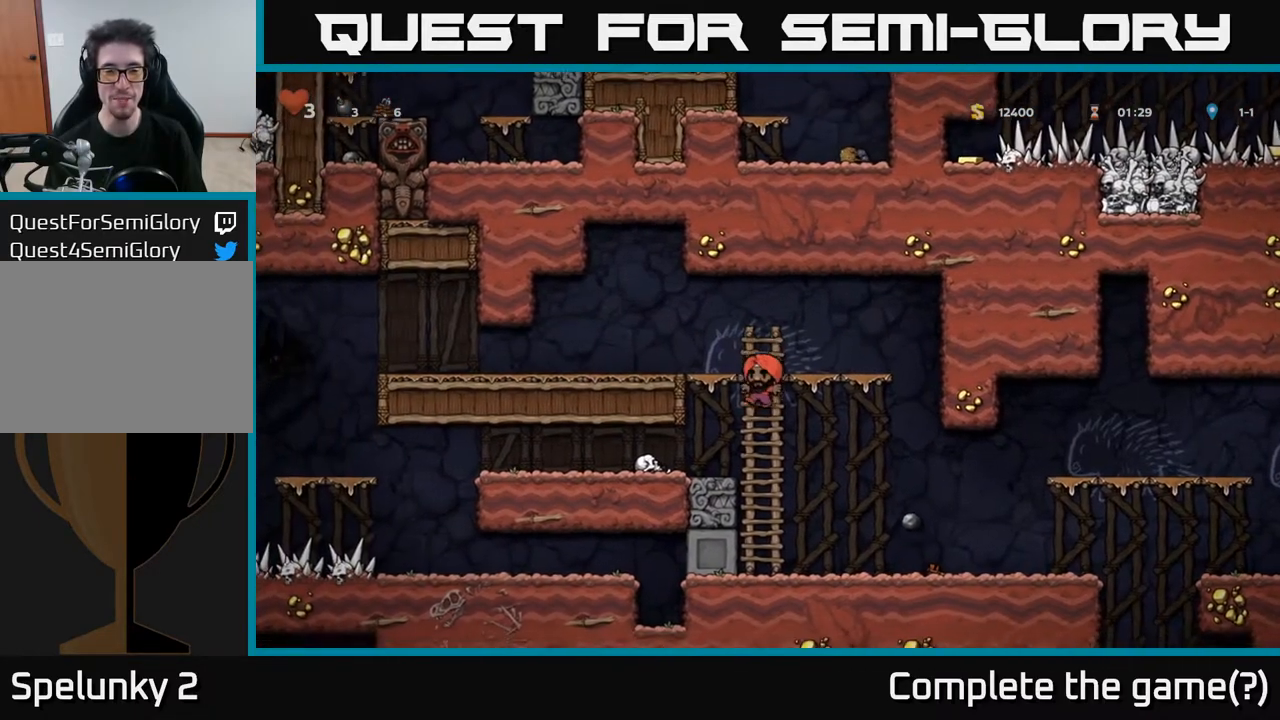
{"buttons": ["DPAD_RIGHT"], "left_stick": "center", "right_stick": "center", "events": [[117, "A", "up"], [117, "DPAD_DOWN", "up"], [233, "DPAD_RIGHT", "down"]]}
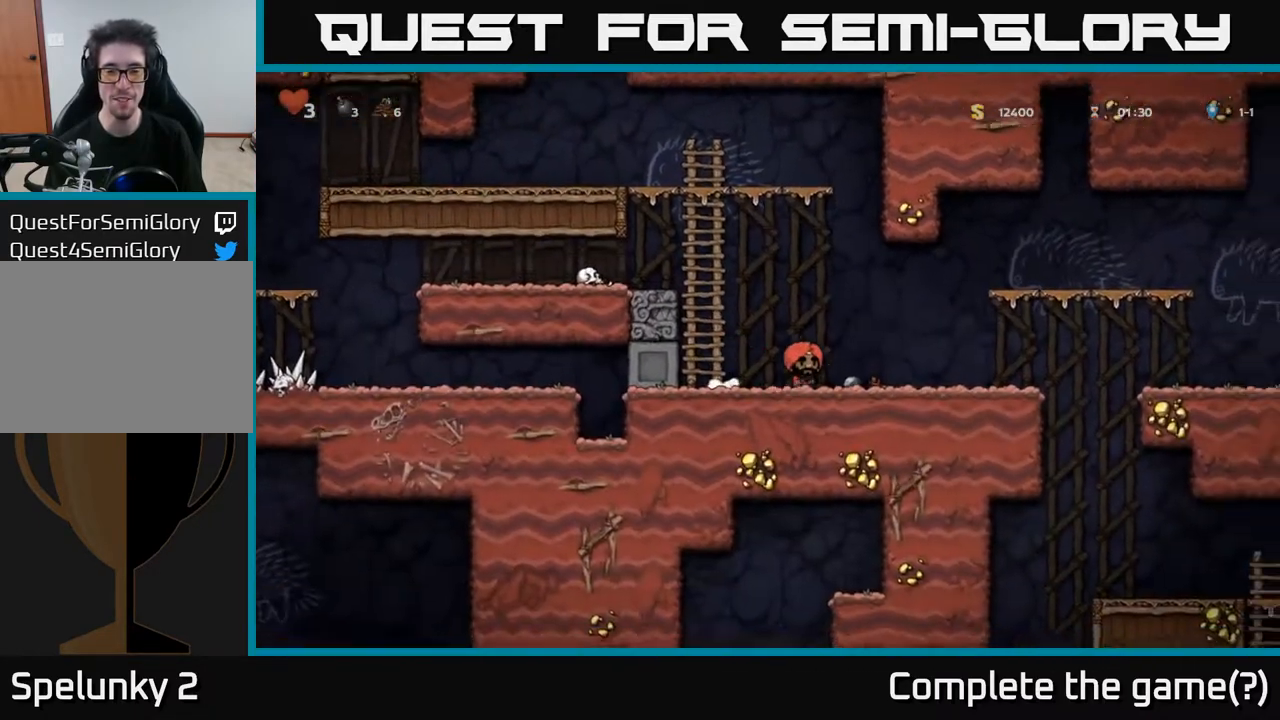
{"buttons": ["A", "DPAD_RIGHT"], "left_stick": "center", "right_stick": "center", "events": [[433, "A", "down"]]}
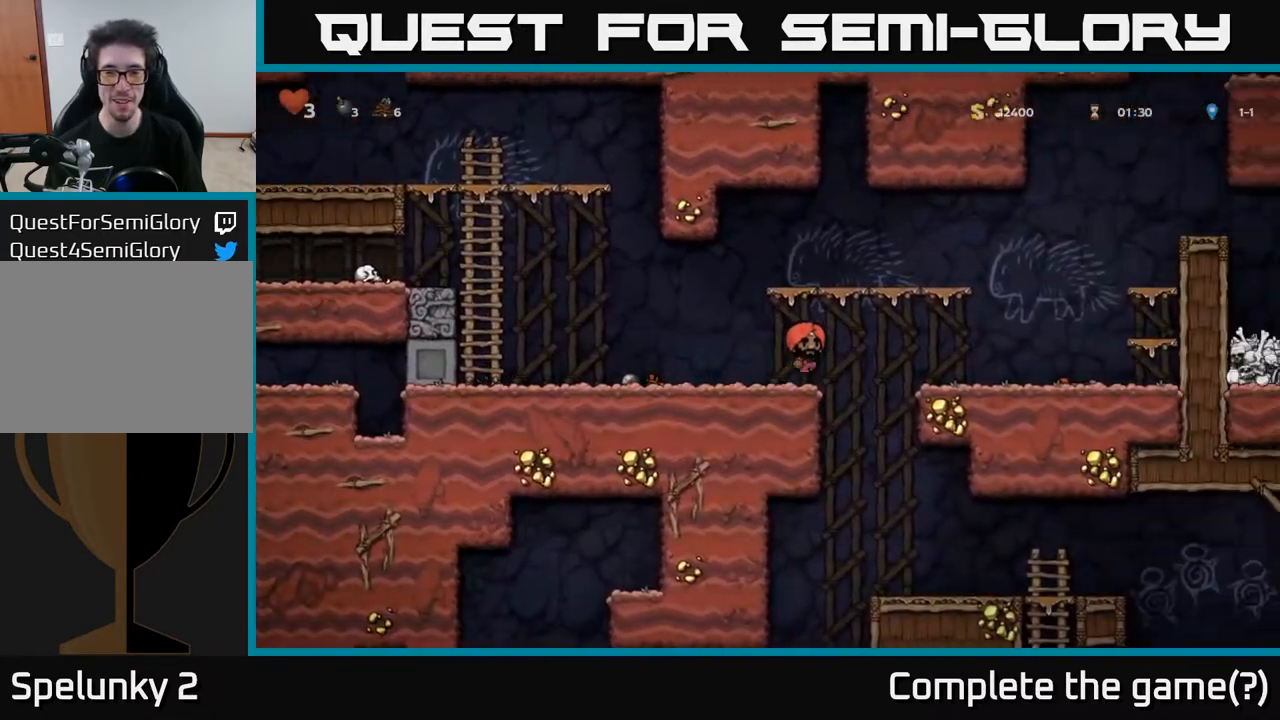
{"buttons": [], "left_stick": "center", "right_stick": "center", "events": [[67, "A", "up"], [450, "DPAD_RIGHT", "up"]]}
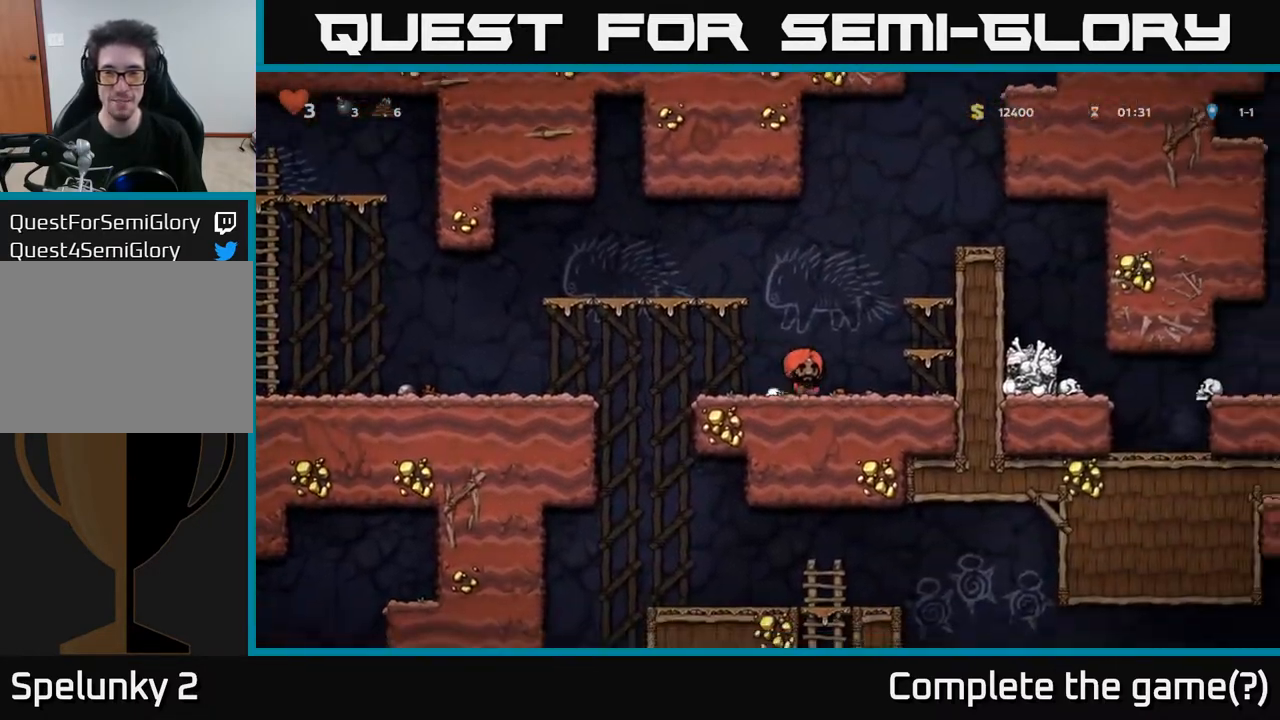
{"buttons": [], "left_stick": "center", "right_stick": "center", "events": [[17, "DPAD_LEFT", "down"], [483, "DPAD_LEFT", "up"]]}
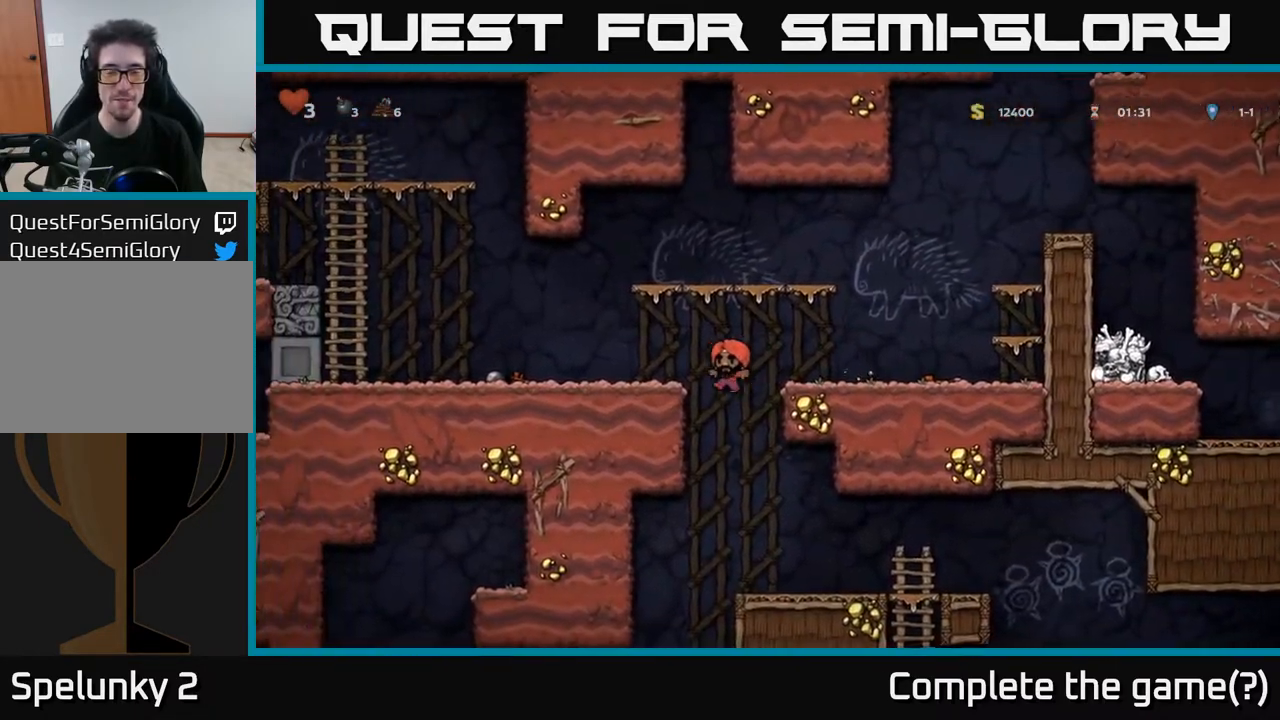
{"buttons": ["DPAD_RIGHT"], "left_stick": "center", "right_stick": "center", "events": [[50, "DPAD_RIGHT", "down"], [150, "DPAD_RIGHT", "up"], [417, "DPAD_RIGHT", "down"]]}
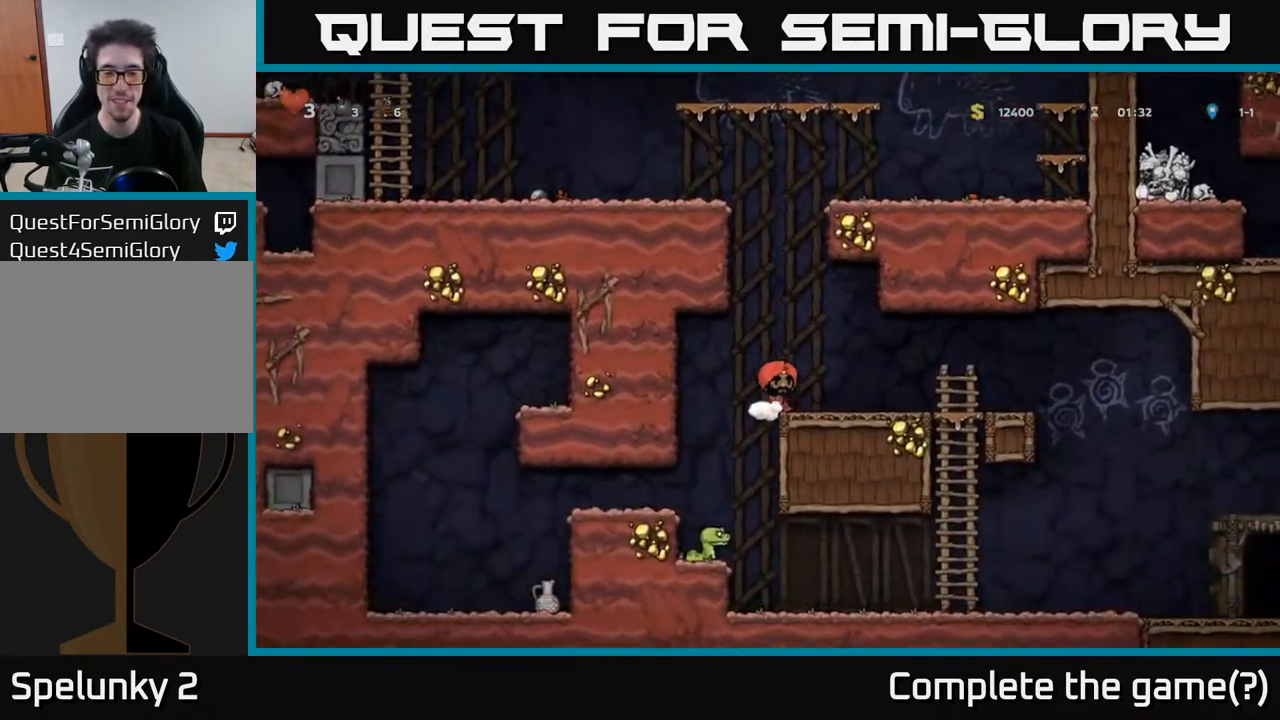
{"buttons": ["DPAD_LEFT"], "left_stick": "center", "right_stick": "center", "events": [[67, "DPAD_RIGHT", "up"], [333, "DPAD_LEFT", "down"]]}
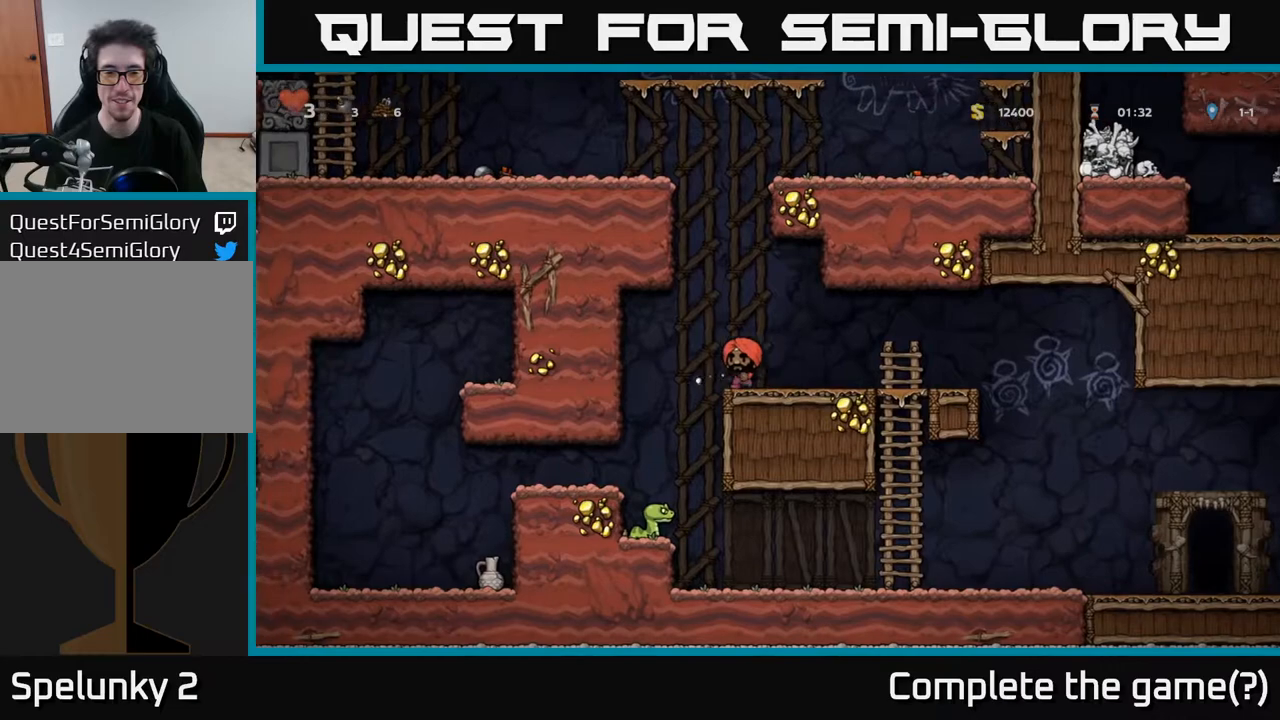
{"buttons": ["A"], "left_stick": "center", "right_stick": "center", "events": [[83, "DPAD_LEFT", "up"], [500, "A", "down"]]}
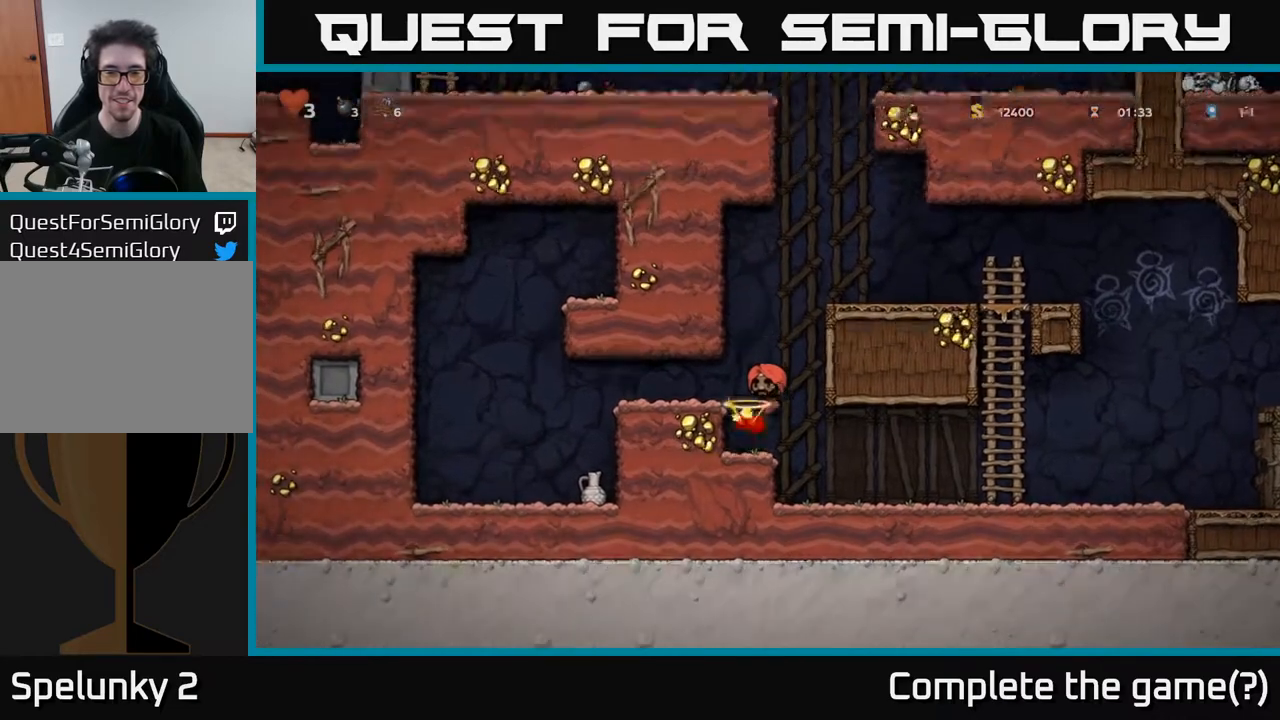
{"buttons": ["DPAD_RIGHT"], "left_stick": "center", "right_stick": "center", "events": [[83, "DPAD_LEFT", "down"], [183, "A", "up"], [350, "DPAD_LEFT", "up"], [483, "DPAD_RIGHT", "down"]]}
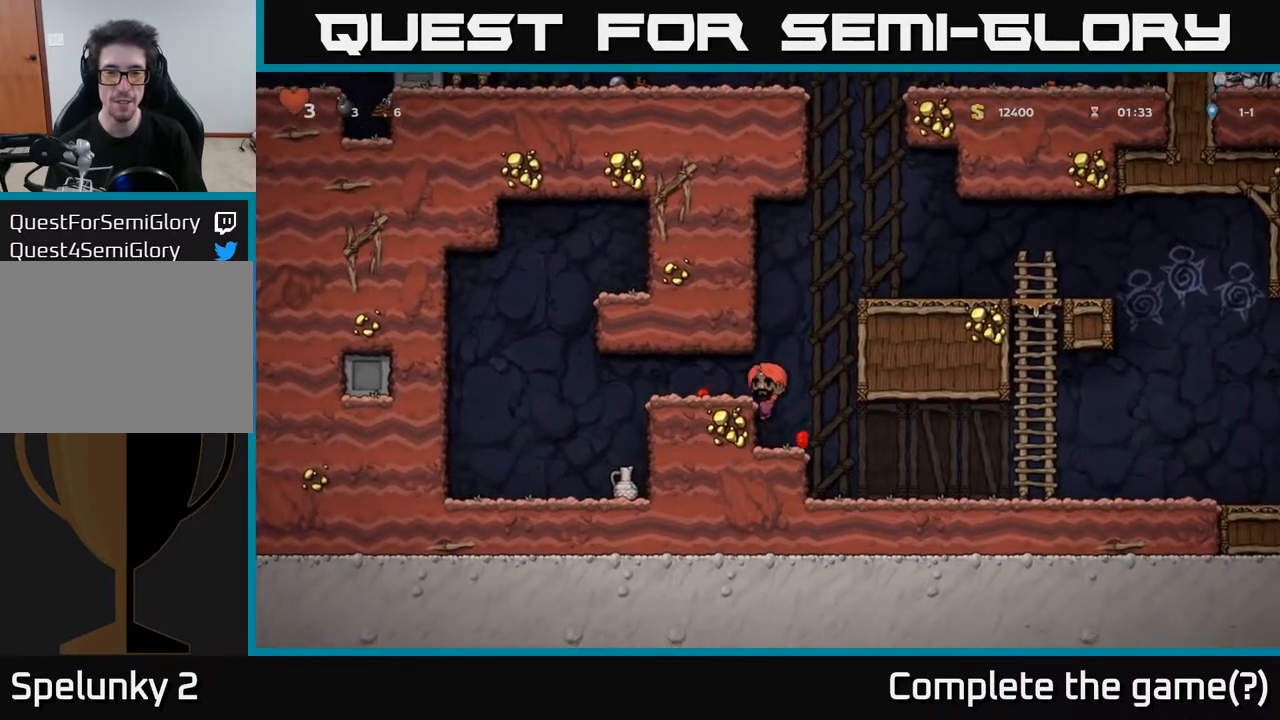
{"buttons": ["DPAD_RIGHT"], "left_stick": "center", "right_stick": "center", "events": []}
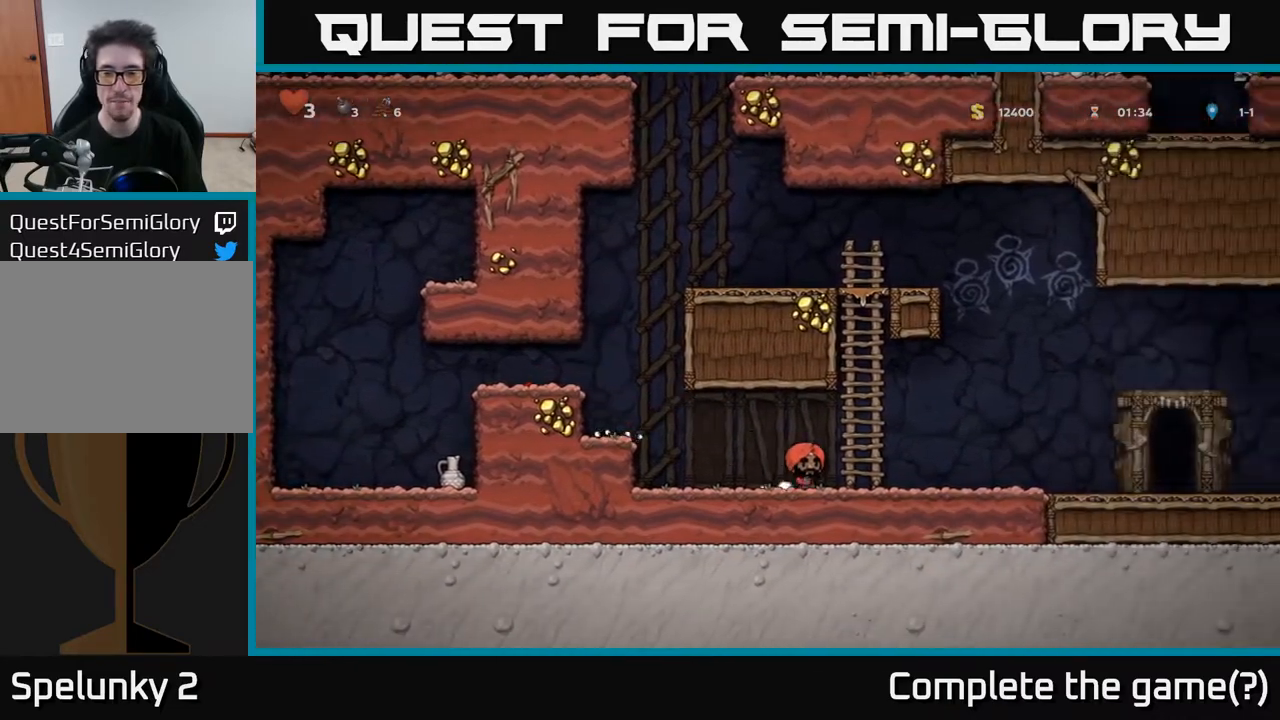
{"buttons": ["DPAD_RIGHT"], "left_stick": "center", "right_stick": "center", "events": []}
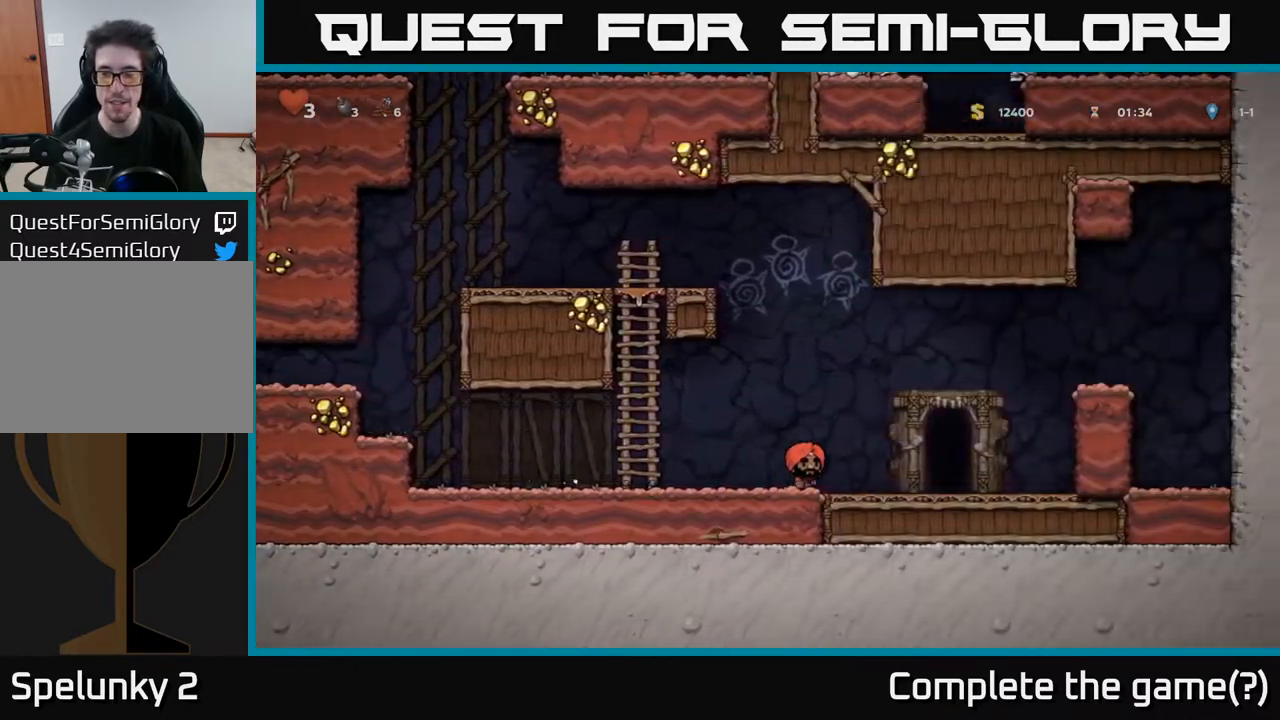
{"buttons": ["DPAD_LEFT"], "left_stick": "center", "right_stick": "center", "events": [[317, "DPAD_RIGHT", "up"], [367, "DPAD_LEFT", "down"]]}
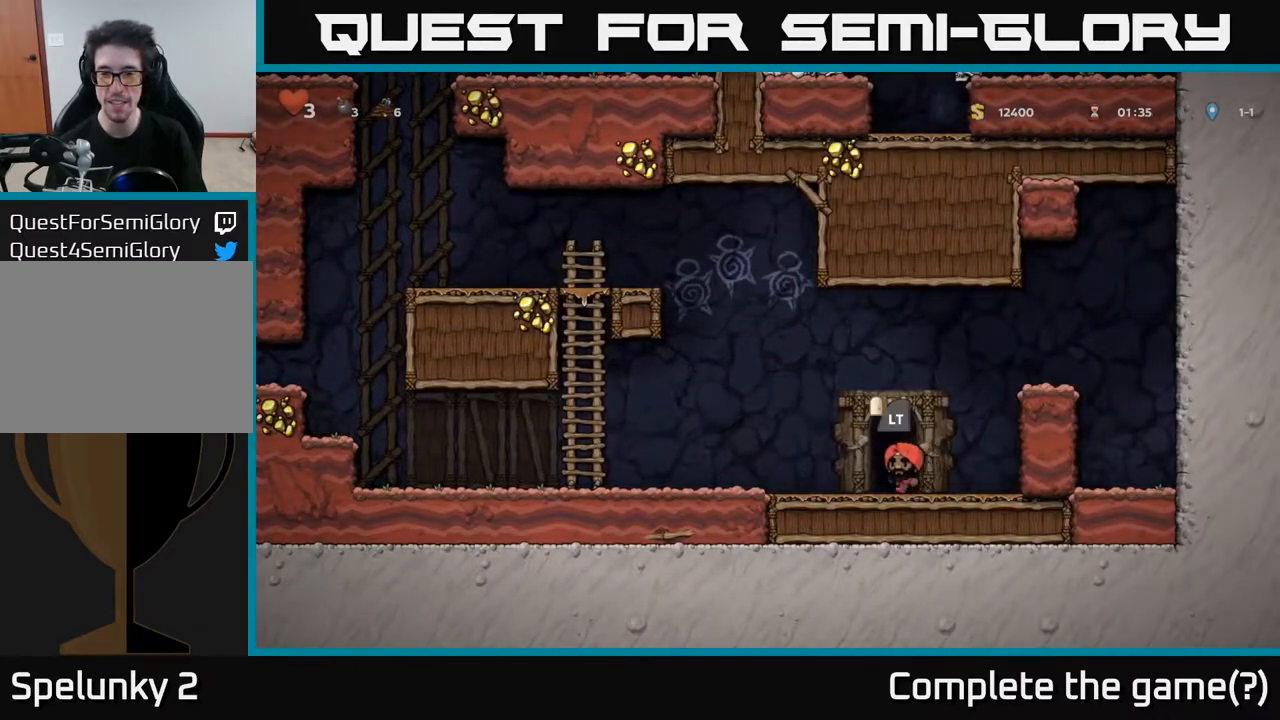
{"buttons": ["DPAD_LEFT"], "left_stick": "center", "right_stick": "center", "events": []}
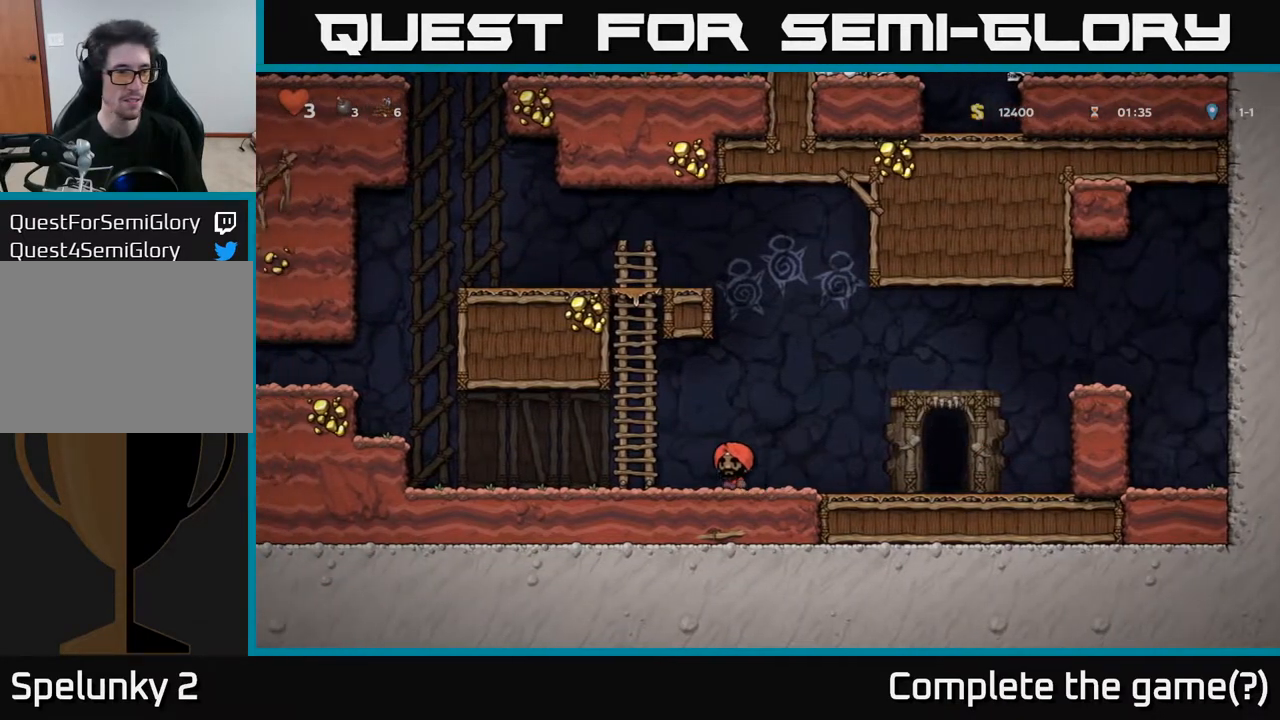
{"buttons": ["DPAD_LEFT"], "left_stick": "center", "right_stick": "center", "events": []}
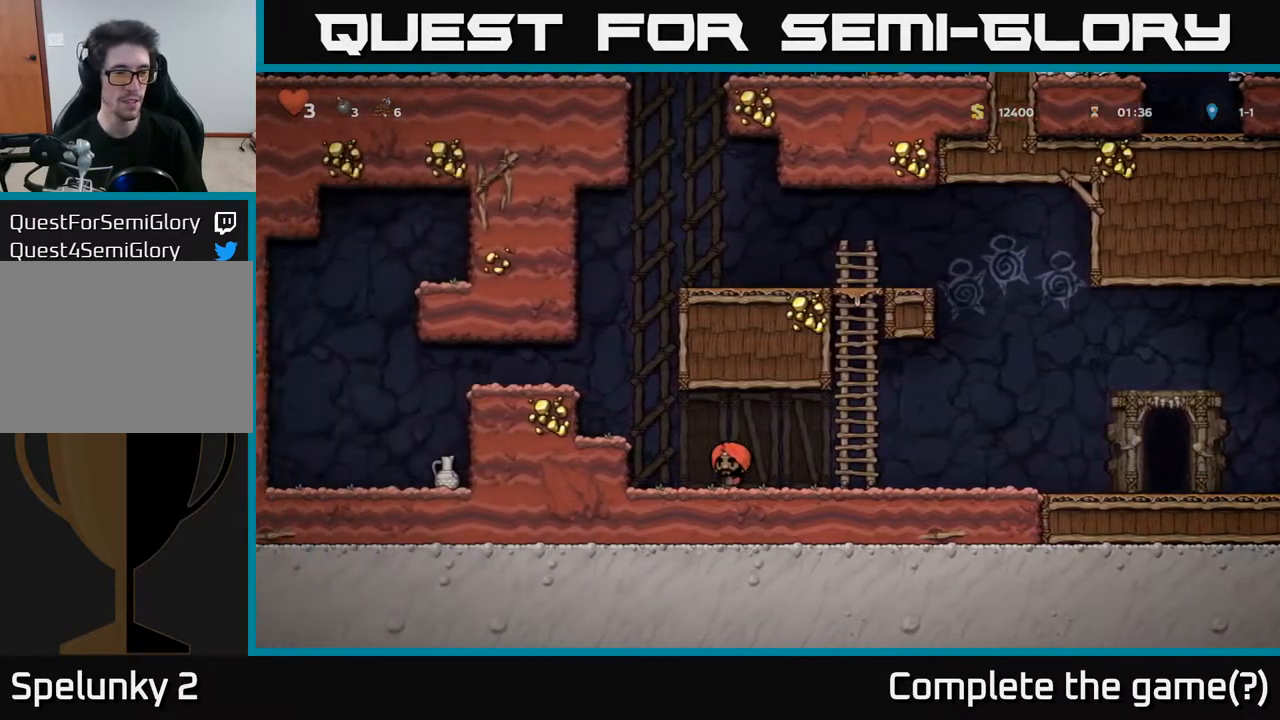
{"buttons": ["A", "DPAD_LEFT"], "left_stick": "center", "right_stick": "center", "events": [[83, "A", "down"], [250, "A", "up"], [450, "A", "down"]]}
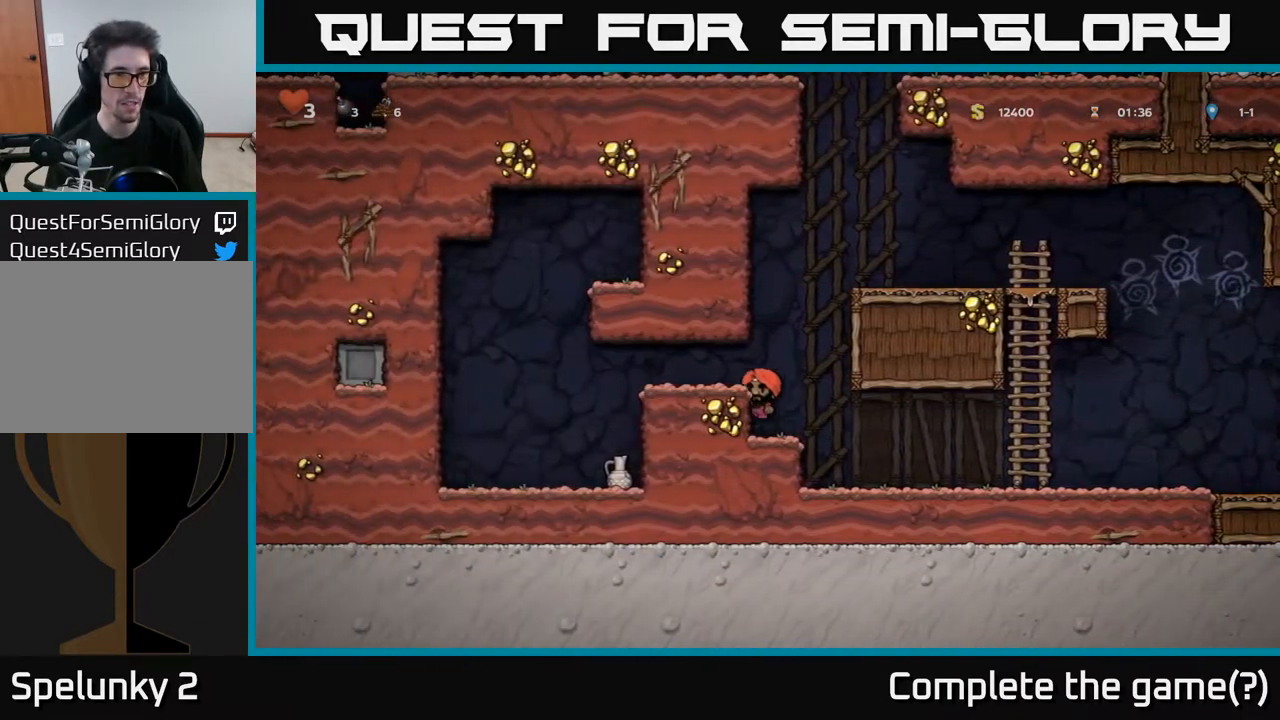
{"buttons": [], "left_stick": "center", "right_stick": "center", "events": [[83, "A", "up"], [450, "DPAD_LEFT", "up"]]}
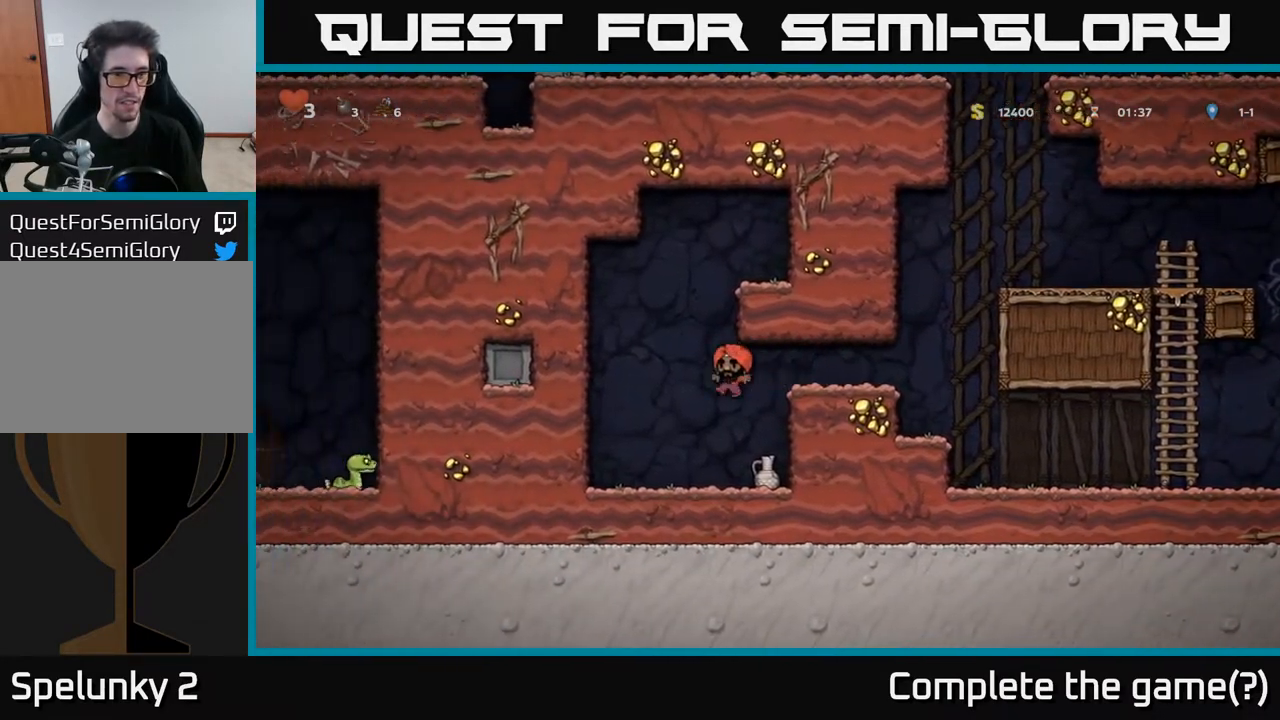
{"buttons": ["X", "DPAD_DOWN"], "left_stick": "center", "right_stick": "center", "events": [[50, "DPAD_RIGHT", "down"], [183, "DPAD_RIGHT", "up"], [233, "DPAD_DOWN", "down"], [367, "X", "down"]]}
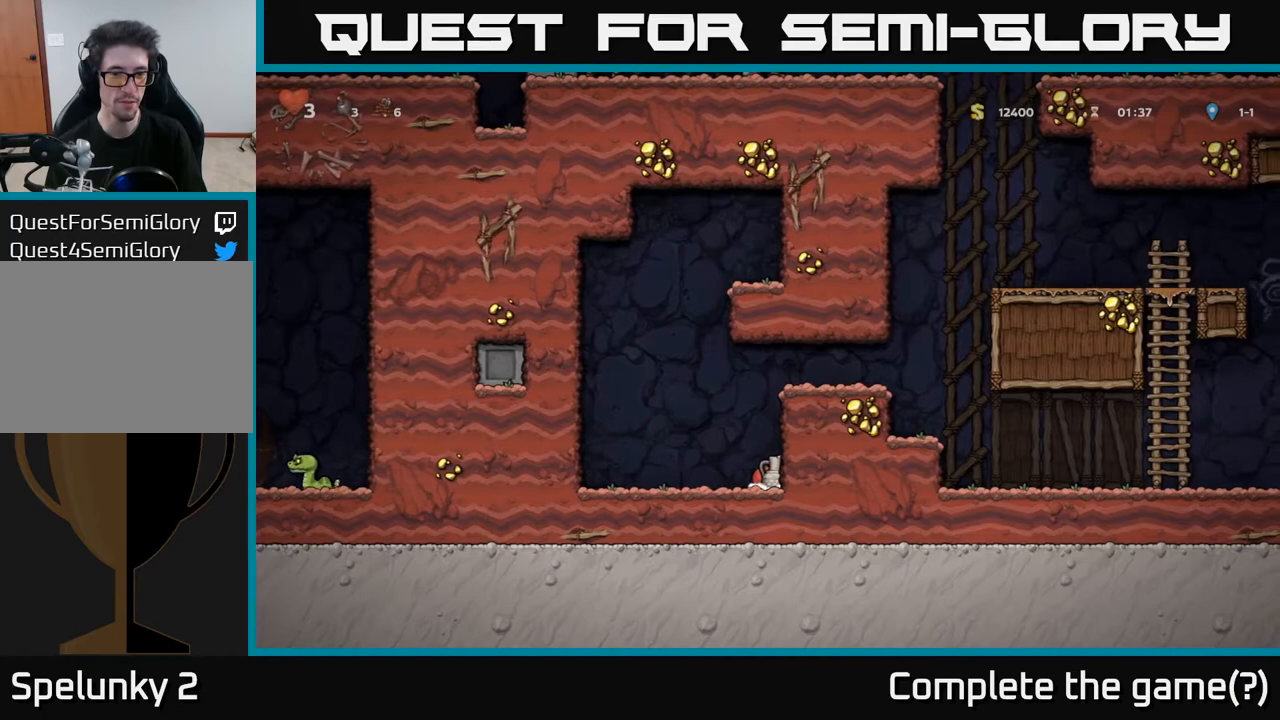
{"buttons": ["DPAD_RIGHT"], "left_stick": "center", "right_stick": "center", "events": [[17, "DPAD_DOWN", "up"], [17, "X", "up"], [100, "A", "down"], [133, "DPAD_RIGHT", "down"], [267, "A", "up"]]}
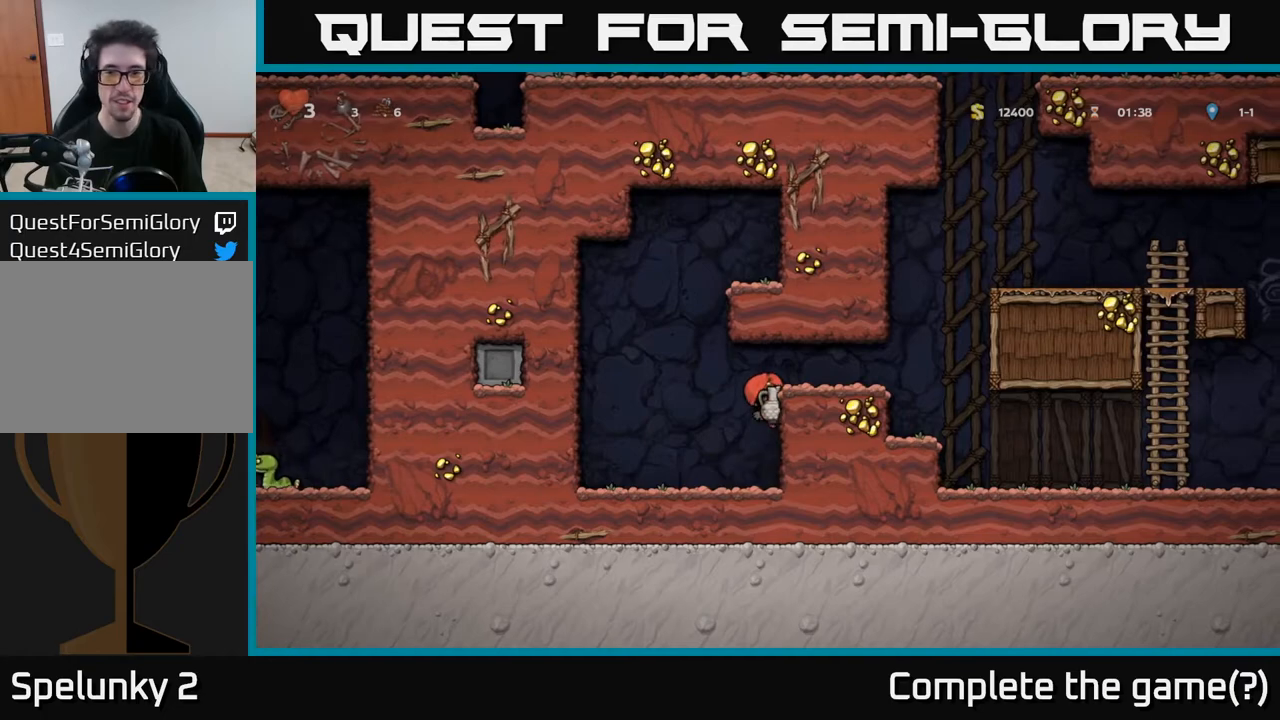
{"buttons": [], "left_stick": "center", "right_stick": "center", "events": [[33, "A", "down"], [200, "A", "up"], [283, "DPAD_RIGHT", "up"], [367, "X", "down"], [500, "X", "up"]]}
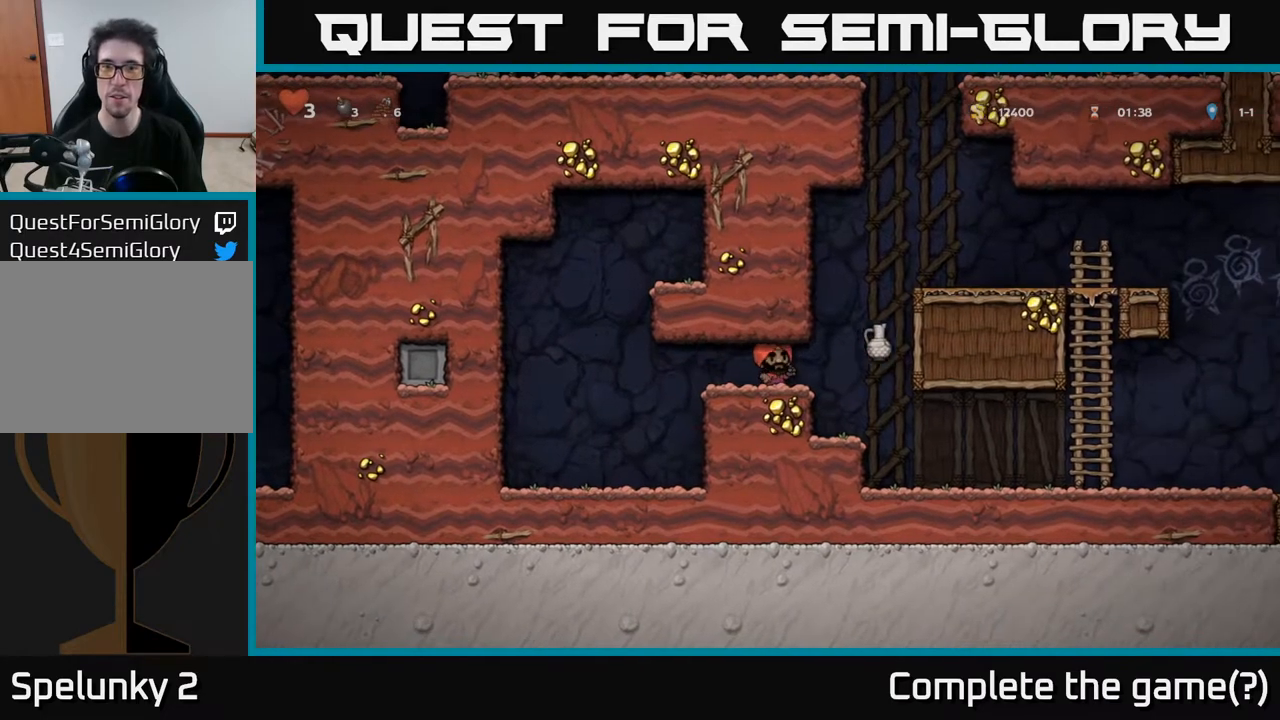
{"buttons": ["DPAD_RIGHT"], "left_stick": "center", "right_stick": "center", "events": [[400, "DPAD_RIGHT", "down"]]}
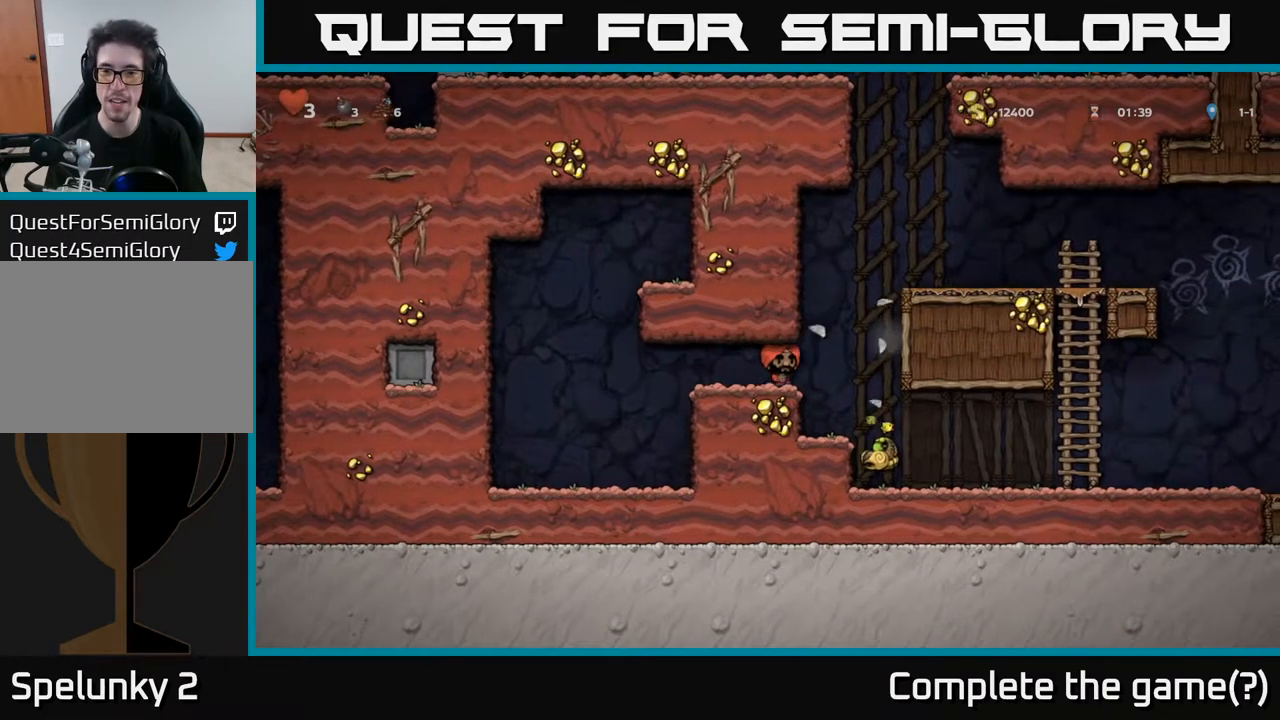
{"buttons": [], "left_stick": "center", "right_stick": "center", "events": [[117, "DPAD_RIGHT", "up"]]}
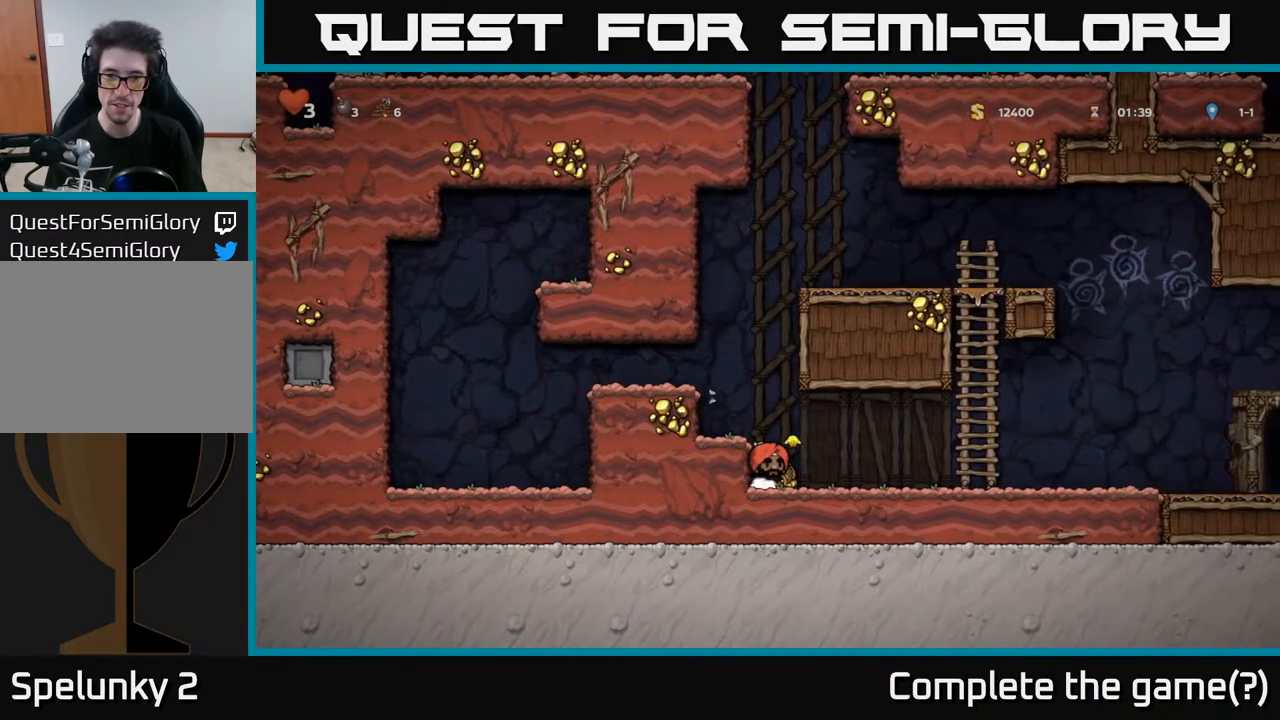
{"buttons": [], "left_stick": "center", "right_stick": "center", "events": [[17, "A", "down"], [200, "DPAD_LEFT", "down"], [300, "A", "up"], [433, "DPAD_LEFT", "up"]]}
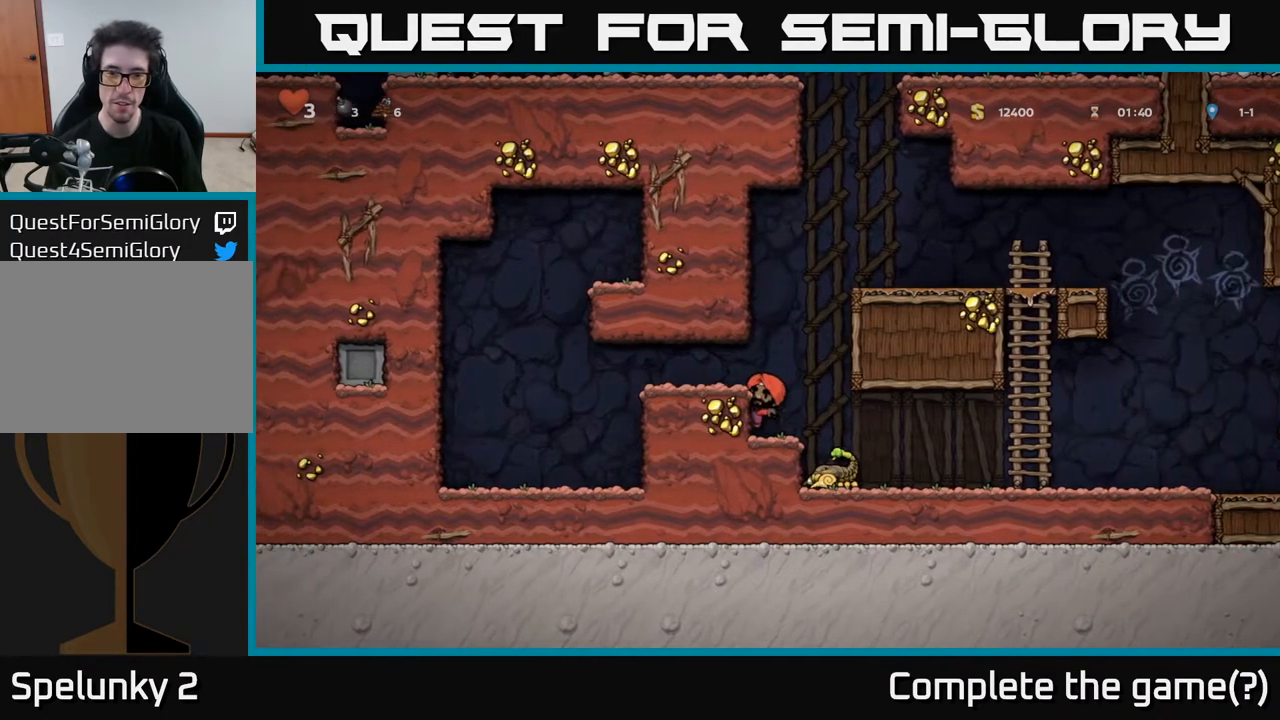
{"buttons": [], "left_stick": "center", "right_stick": "center", "events": [[267, "A", "down"], [367, "DPAD_LEFT", "down"], [450, "A", "up"], [483, "DPAD_LEFT", "up"]]}
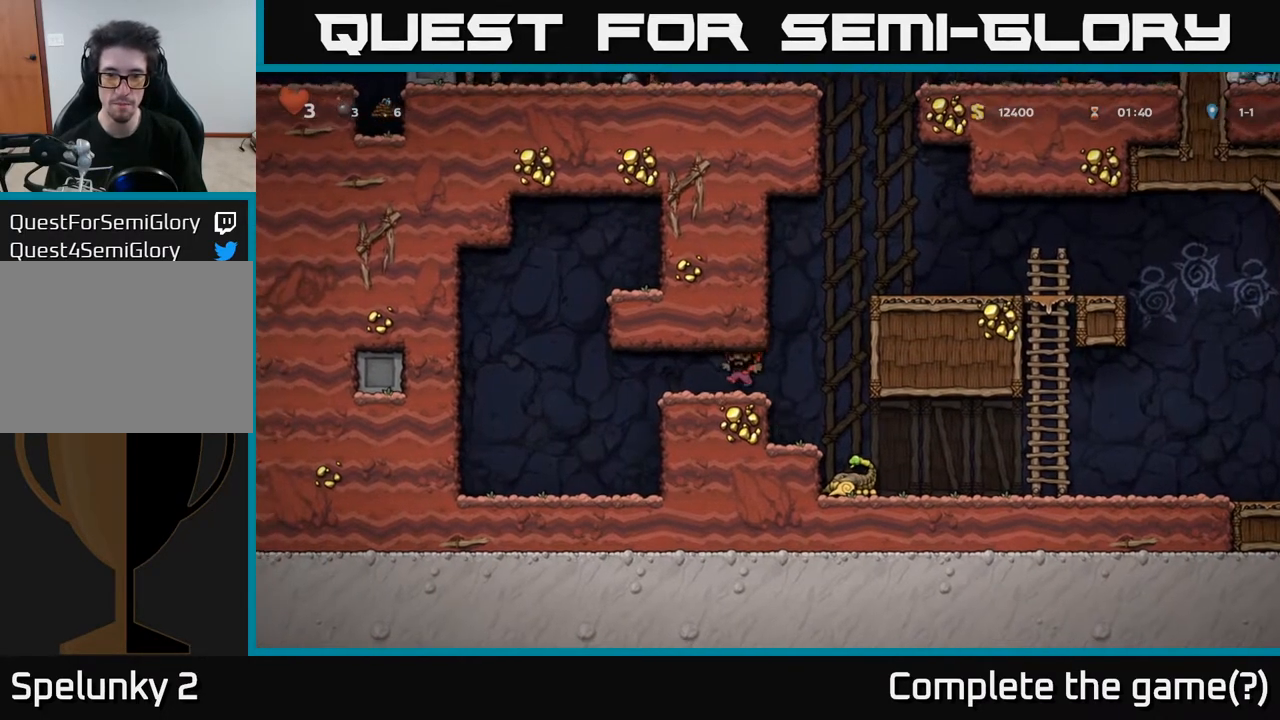
{"buttons": [], "left_stick": "center", "right_stick": "center", "events": [[350, "DPAD_RIGHT", "down"], [450, "DPAD_RIGHT", "up"]]}
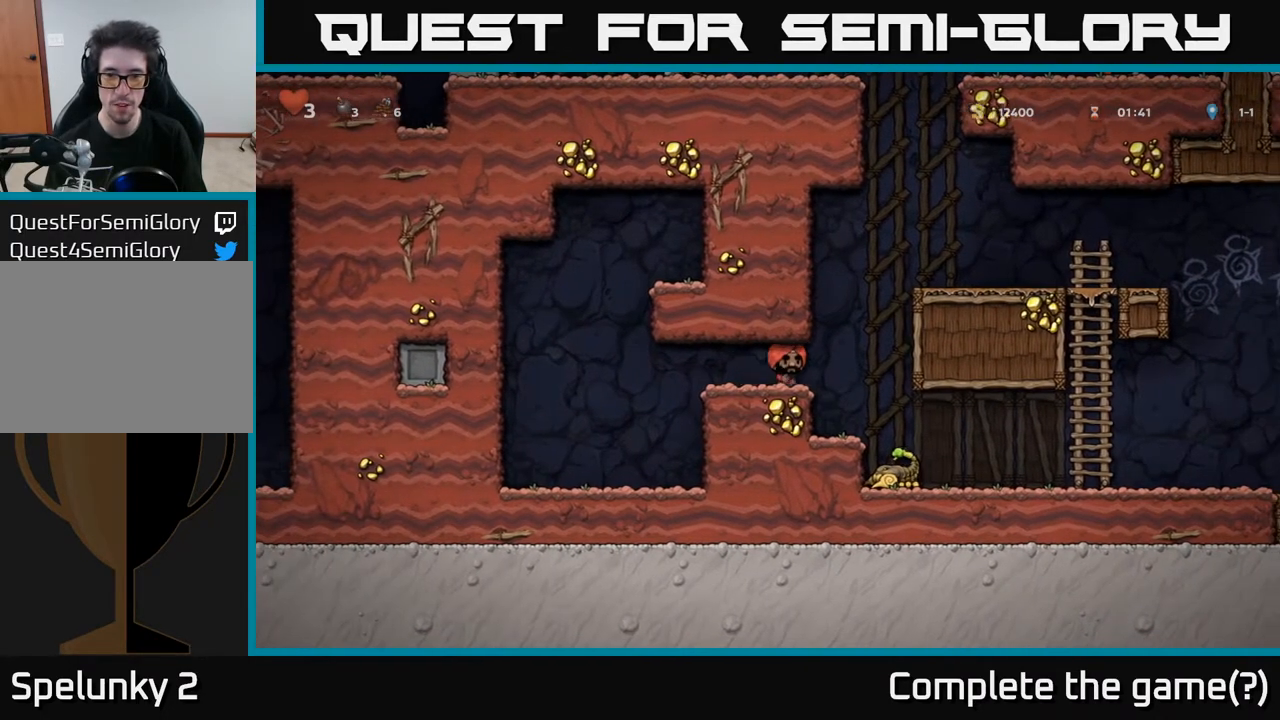
{"buttons": [], "left_stick": "center", "right_stick": "center", "events": []}
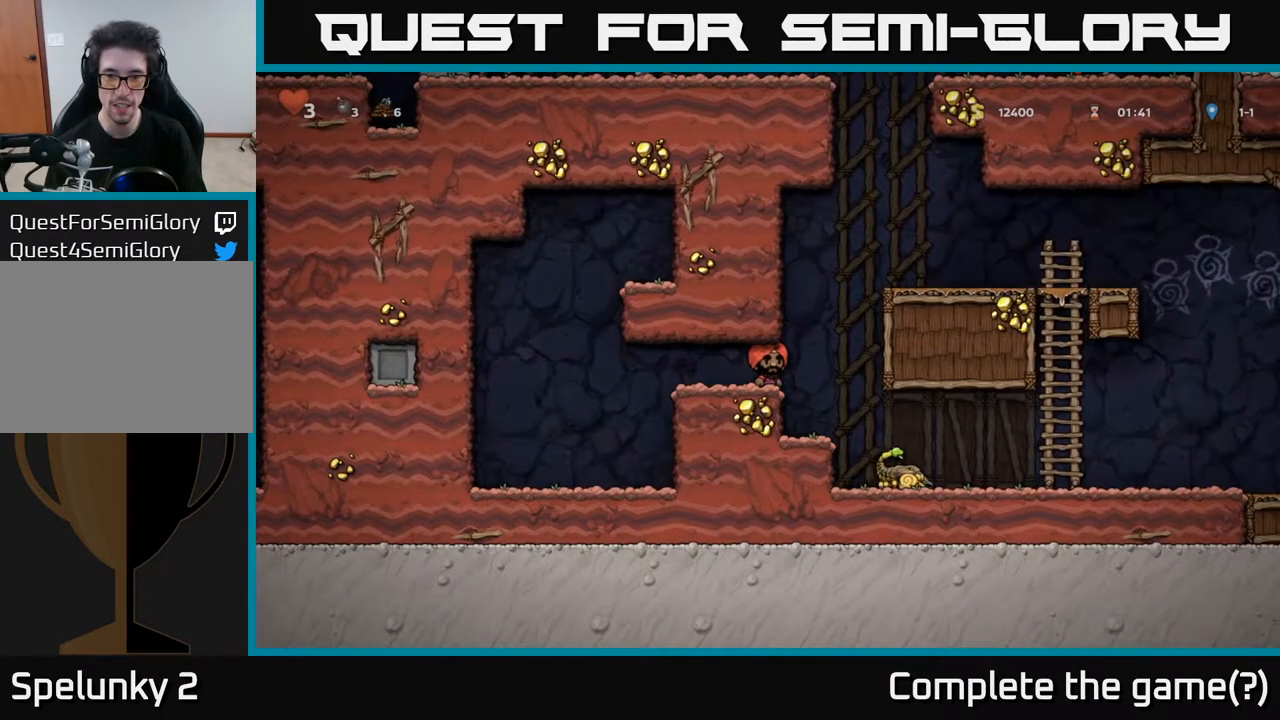
{"buttons": [], "left_stick": "center", "right_stick": "center", "events": [[67, "DPAD_RIGHT", "down"], [283, "DPAD_RIGHT", "up"], [350, "X", "down"], [500, "X", "up"]]}